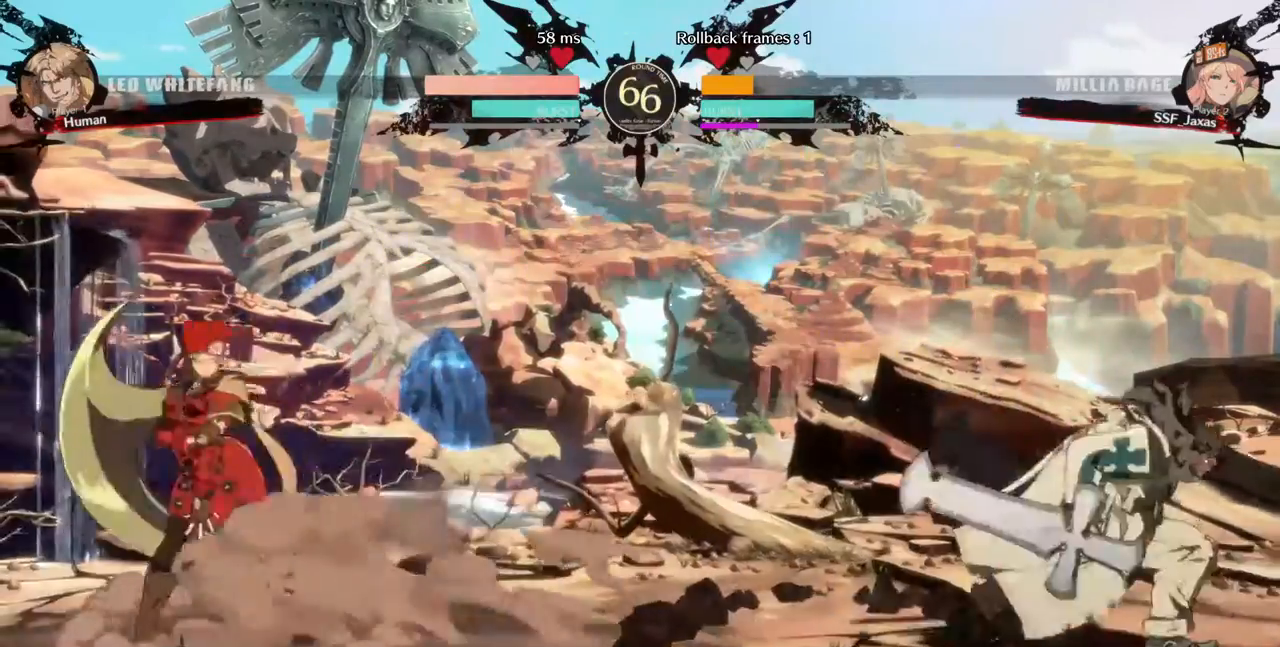
Gameplay with a controller (PlayStation layout); each line is a JSON object with the inputs held at the frame after it (dt_ms = milliseconds from this image to that frame). "events" lists button and stick changes between this image and that frame as [ms after this image, input, new state], when the widget could be followed in between. Not read: L3 R3 SELECT START.
{"dt_ms": 480, "buttons": ["DPAD_LEFT"], "events": [[40, "DPAD_LEFT", "up"], [80, "DPAD_RIGHT", "down"], [280, "DPAD_RIGHT", "up"], [320, "DPAD_LEFT", "down"]]}
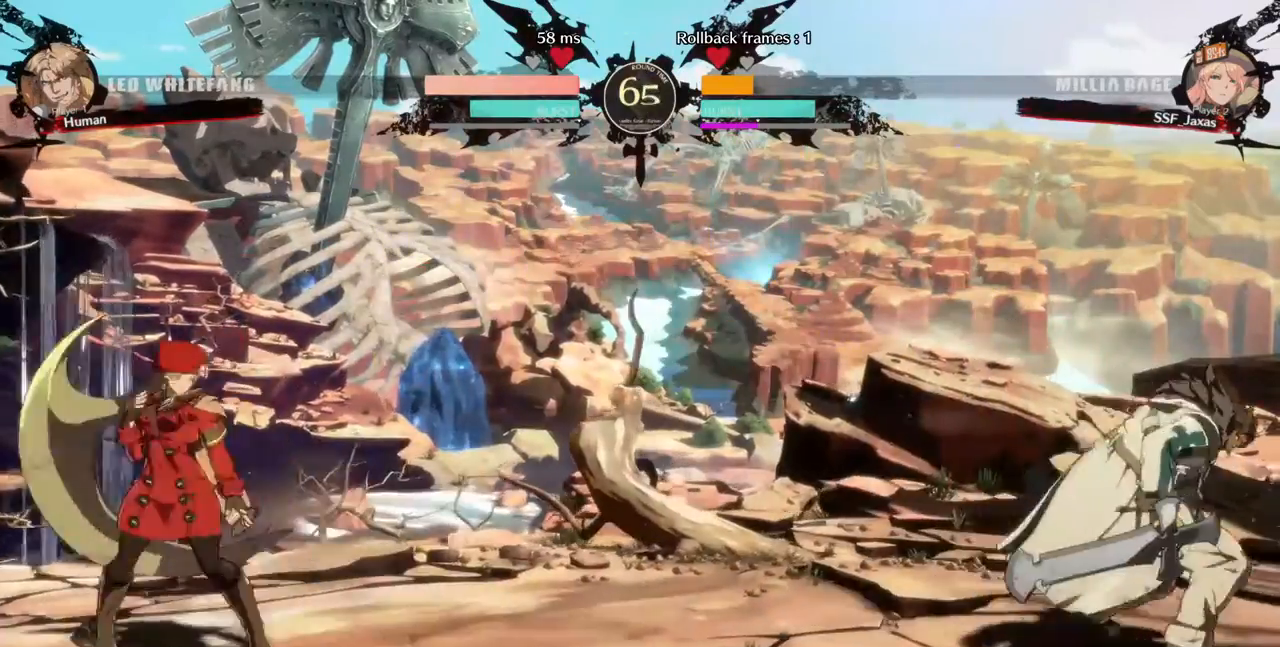
{"dt_ms": 520, "buttons": ["DPAD_RIGHT"]}
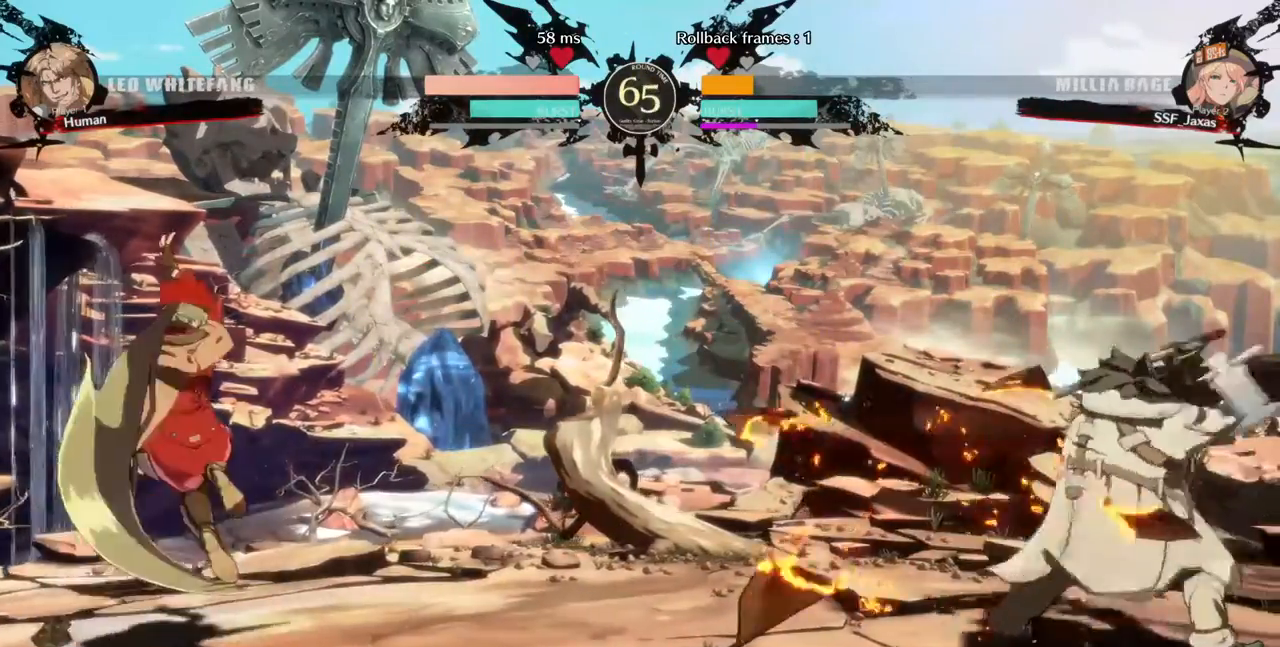
{"dt_ms": 480, "buttons": [], "events": [[240, "DPAD_RIGHT", "up"]]}
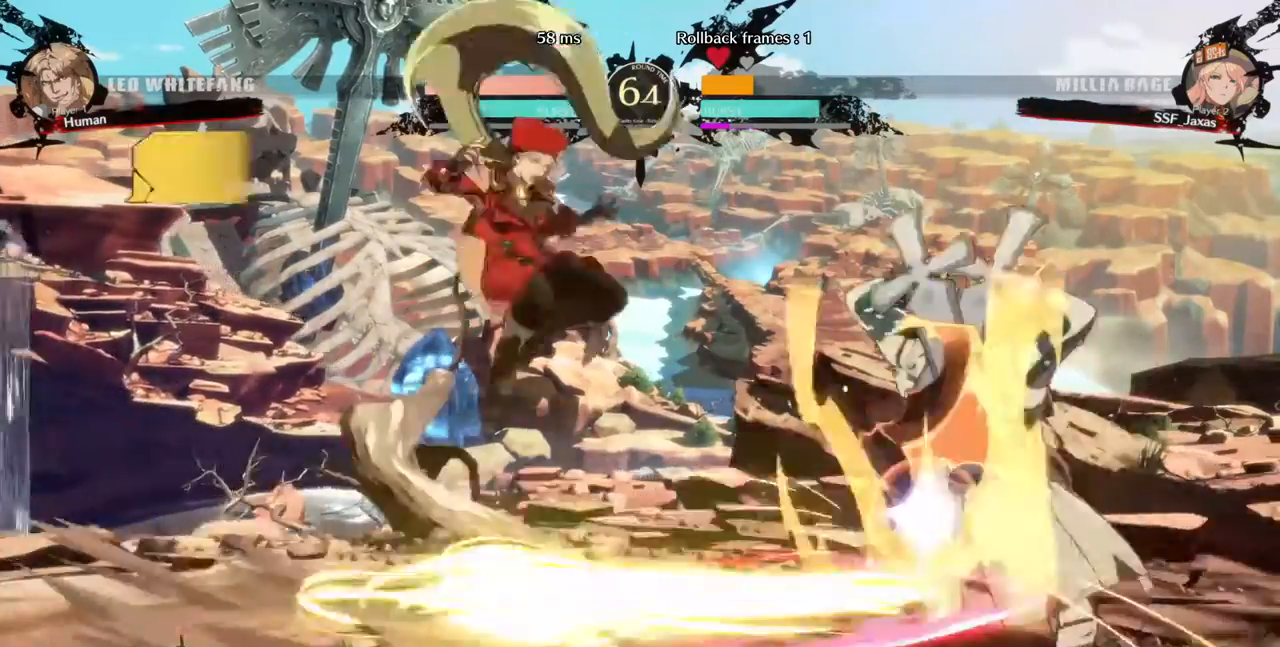
{"dt_ms": 520, "buttons": []}
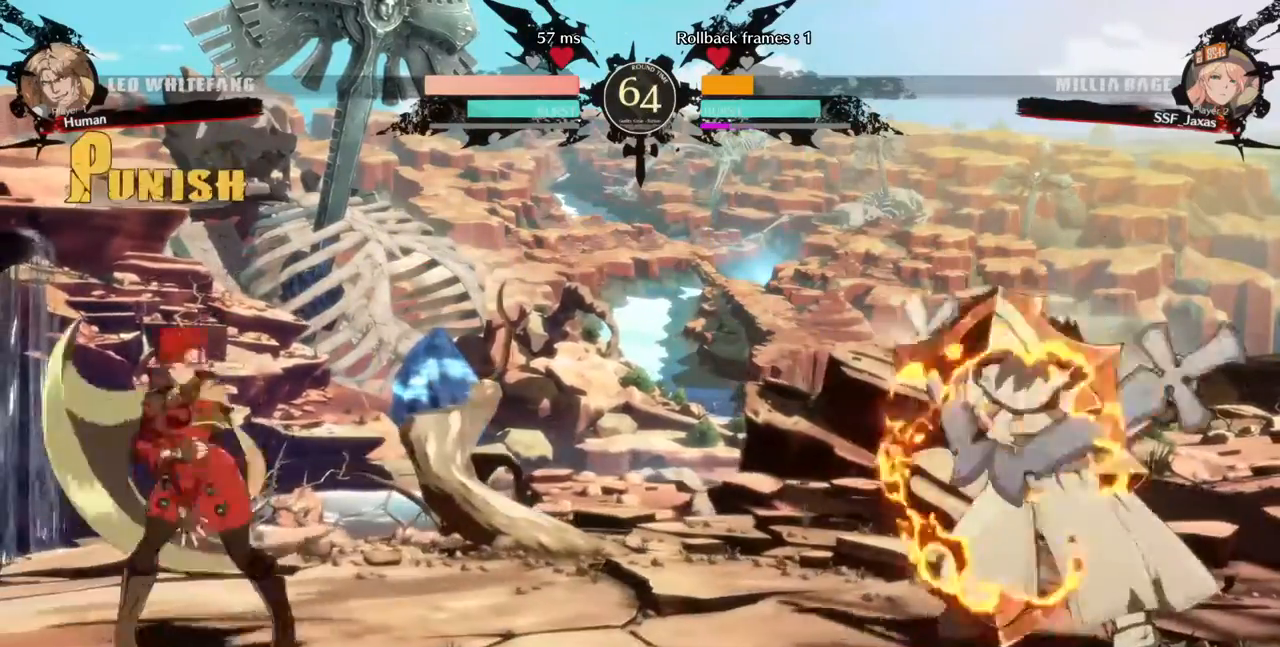
{"dt_ms": 480, "buttons": ["DPAD_UP", "DPAD_LEFT"], "events": [[40, "DPAD_RIGHT", "down"], [400, "DPAD_UP", "down"], [440, "DPAD_RIGHT", "up"], [480, "DPAD_LEFT", "down"]]}
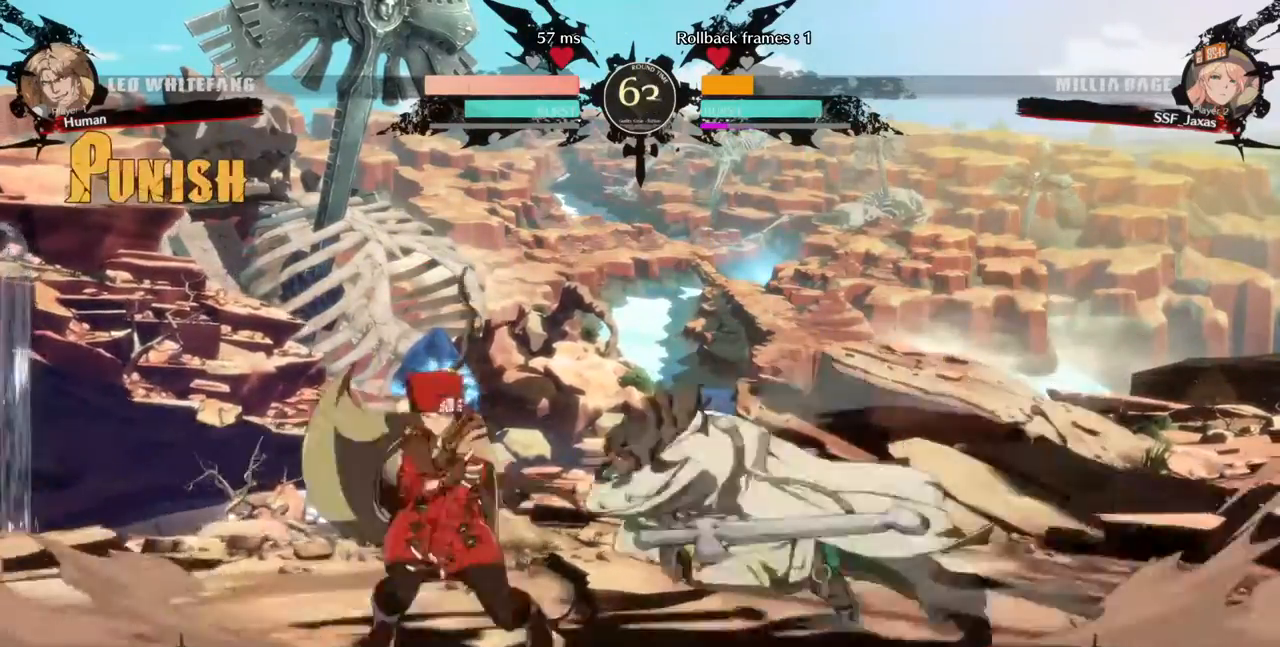
{"dt_ms": 520, "buttons": [], "events": [[40, "DPAD_UP", "up"], [440, "DPAD_LEFT", "up"]]}
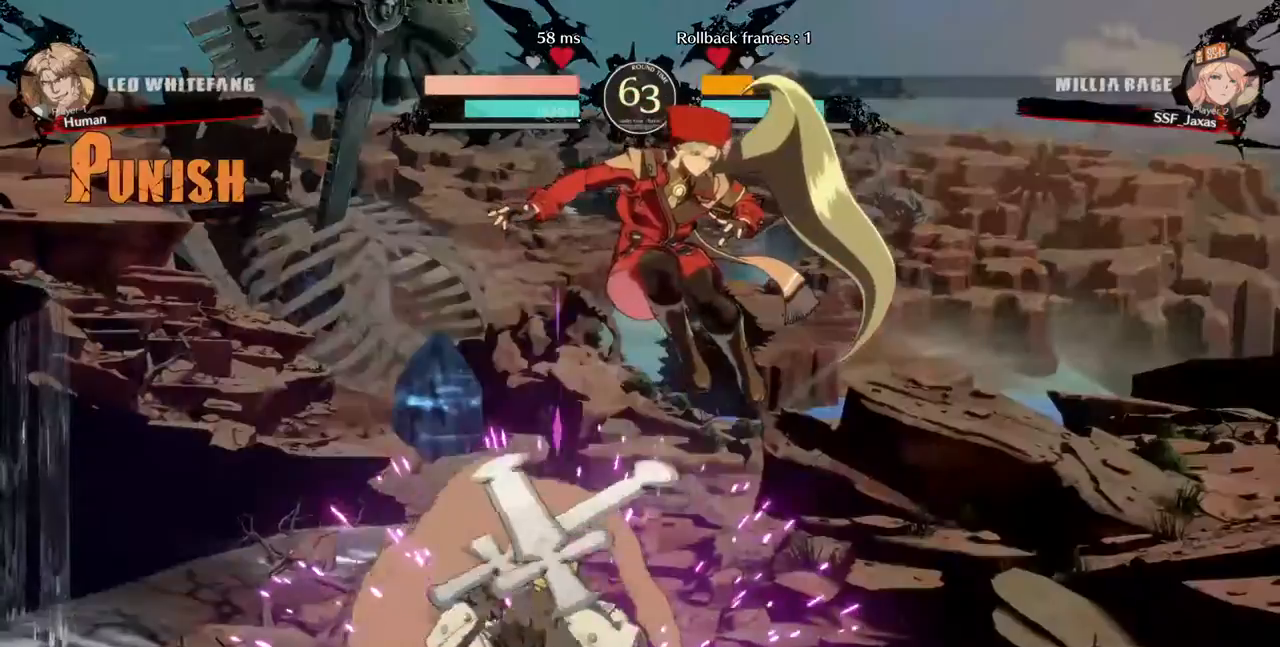
{"dt_ms": 480, "buttons": ["DPAD_LEFT"], "events": [[240, "L1", "down"], [280, "DPAD_LEFT", "down"], [320, "L1", "up"], [400, "L1", "down"], [480, "L1", "up"]]}
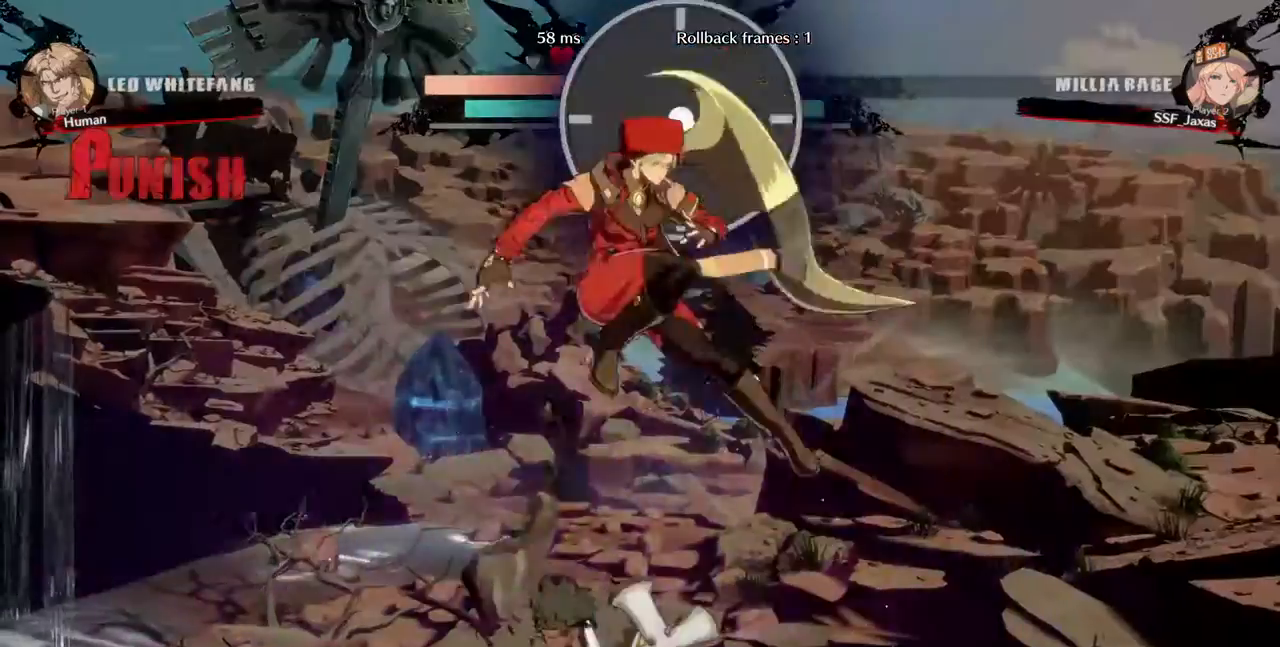
{"dt_ms": 520, "buttons": ["DPAD_LEFT"], "events": [[40, "L1", "down"], [120, "L1", "up"], [200, "L1", "down"], [280, "L1", "up"]]}
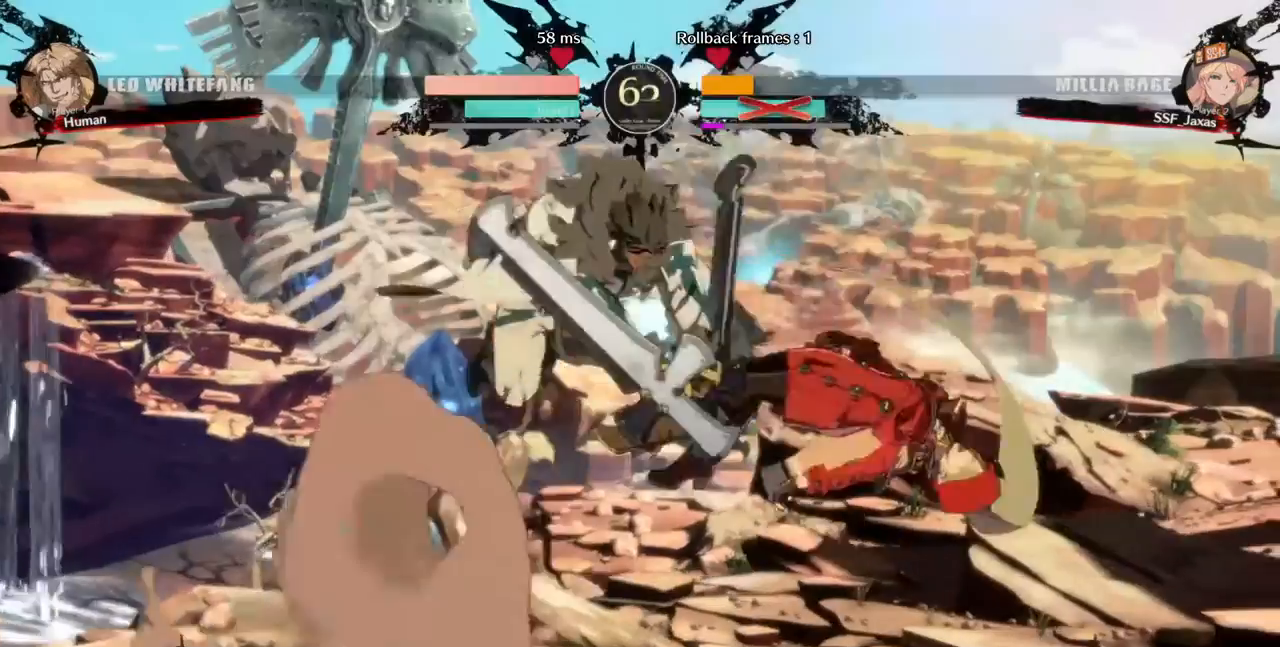
{"dt_ms": 480, "buttons": ["SQUARE", "TRIANGLE", "DPAD_RIGHT"], "events": [[160, "TRIANGLE", "down"], [200, "DPAD_LEFT", "up"], [200, "DPAD_RIGHT", "down"], [200, "SQUARE", "down"], [360, "SQUARE", "up"], [360, "TRIANGLE", "up"], [400, "SQUARE", "down"], [400, "TRIANGLE", "down"]]}
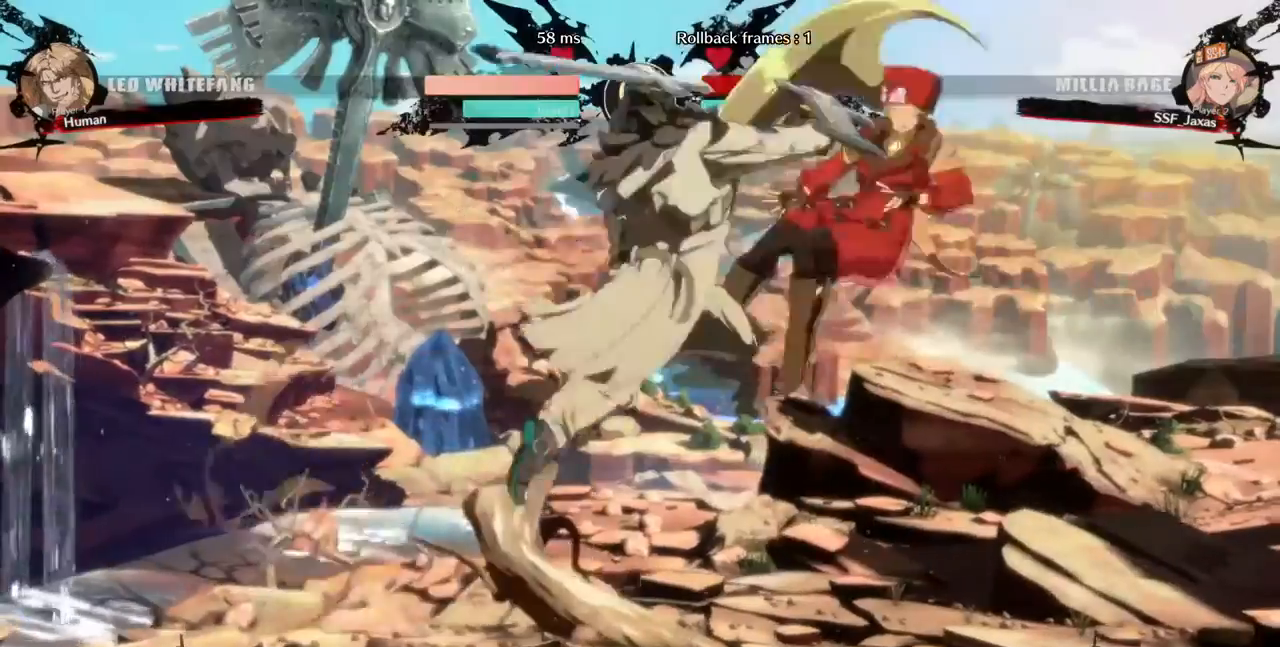
{"dt_ms": 1000, "buttons": []}
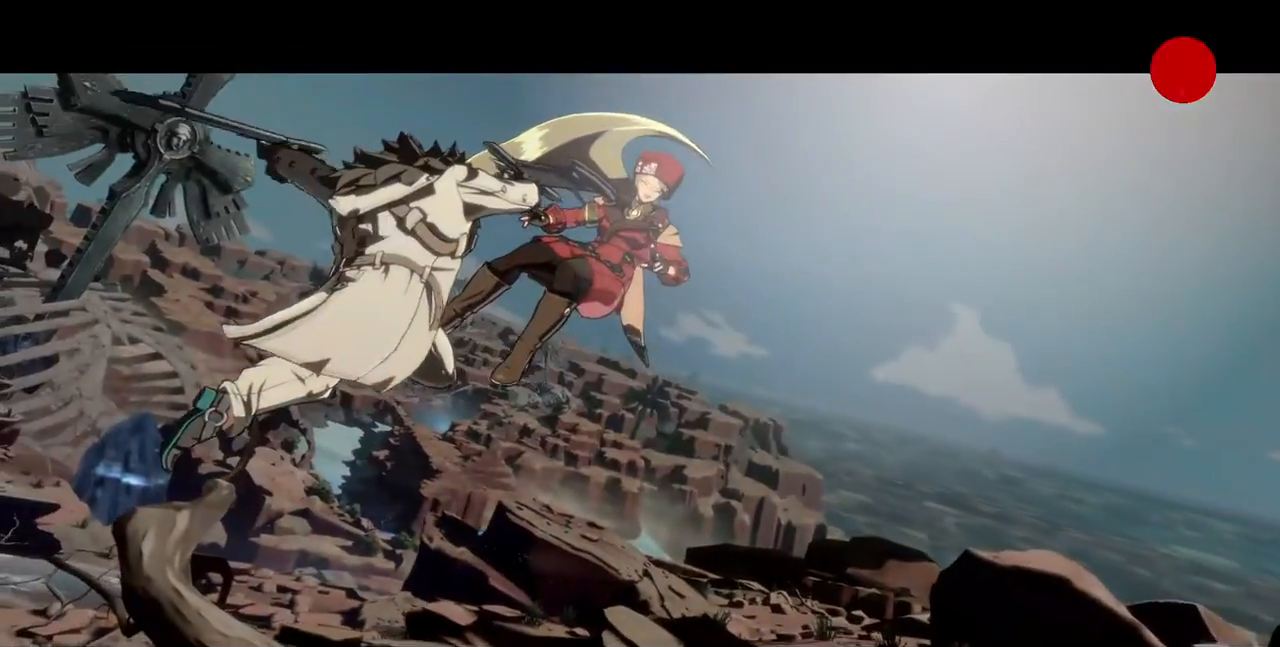
{"dt_ms": 520, "buttons": [], "events": []}
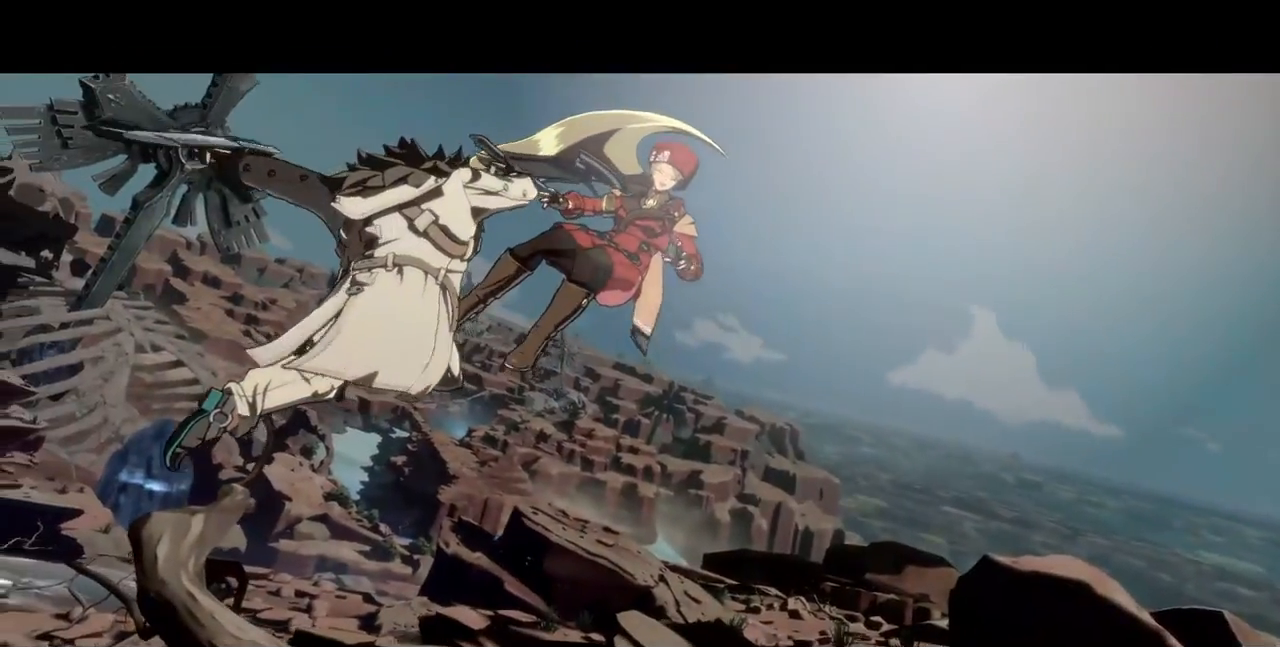
{"dt_ms": 480, "buttons": ["CROSS"], "events": [[280, "CROSS", "down"], [320, "CROSS", "up"], [400, "CROSS", "down"]]}
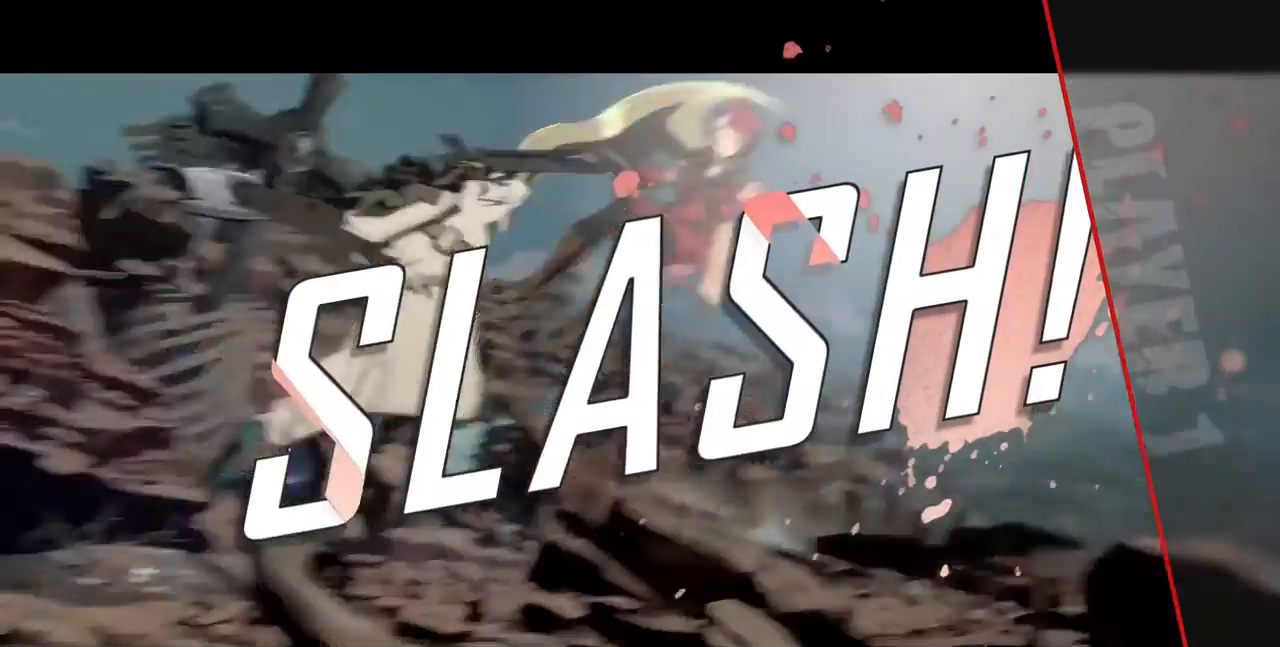
{"dt_ms": 520, "buttons": [], "events": [[40, "CROSS", "up"], [120, "CROSS", "down"], [240, "CROSS", "up"], [280, "CROSS", "down"], [440, "CROSS", "up"]]}
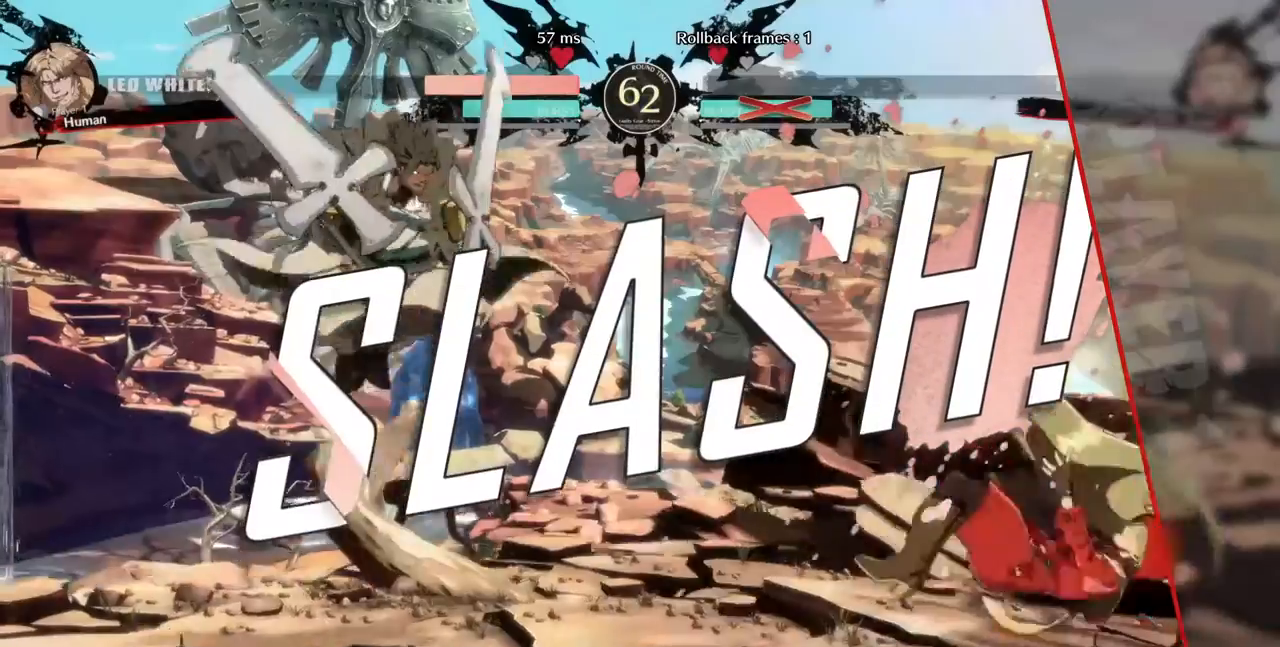
{"dt_ms": 480, "buttons": ["CROSS"], "events": [[40, "CROSS", "down"], [160, "CROSS", "up"], [280, "CROSS", "down"], [400, "CROSS", "up"], [480, "CROSS", "down"]]}
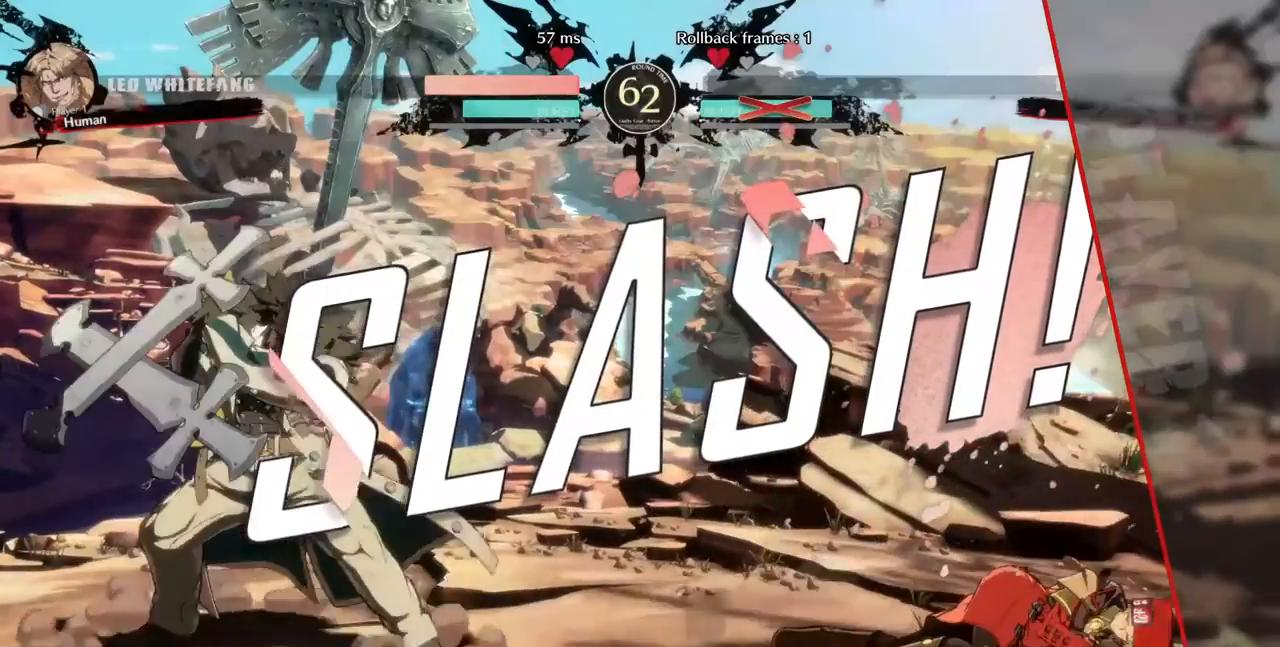
{"dt_ms": 520, "buttons": ["CROSS"], "events": [[80, "CROSS", "up"], [240, "CROSS", "down"], [320, "CROSS", "up"], [440, "CROSS", "down"]]}